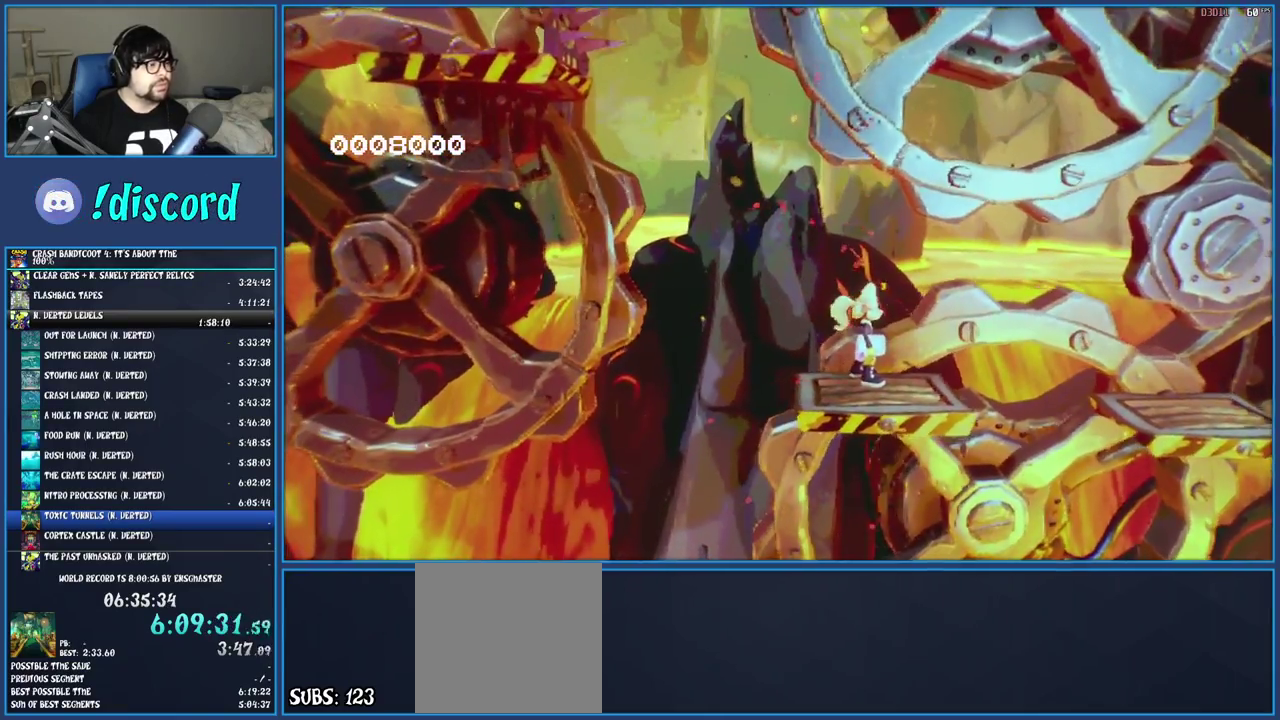
Gameplay with a controller (PlayStation layout); each line is a JSON object with the inputs held at the frame after it. "events" lists button and stick changes between this image and that frame as [ms after this image, input, new state], when the widget could be followed in between. Not read: L3 R3.
{"buttons": ["CROSS", "R1"], "left_stick": "left", "right_stick": "center", "events": [[350, "left_stick", "left"], [367, "R1", "down"], [450, "CROSS", "down"]]}
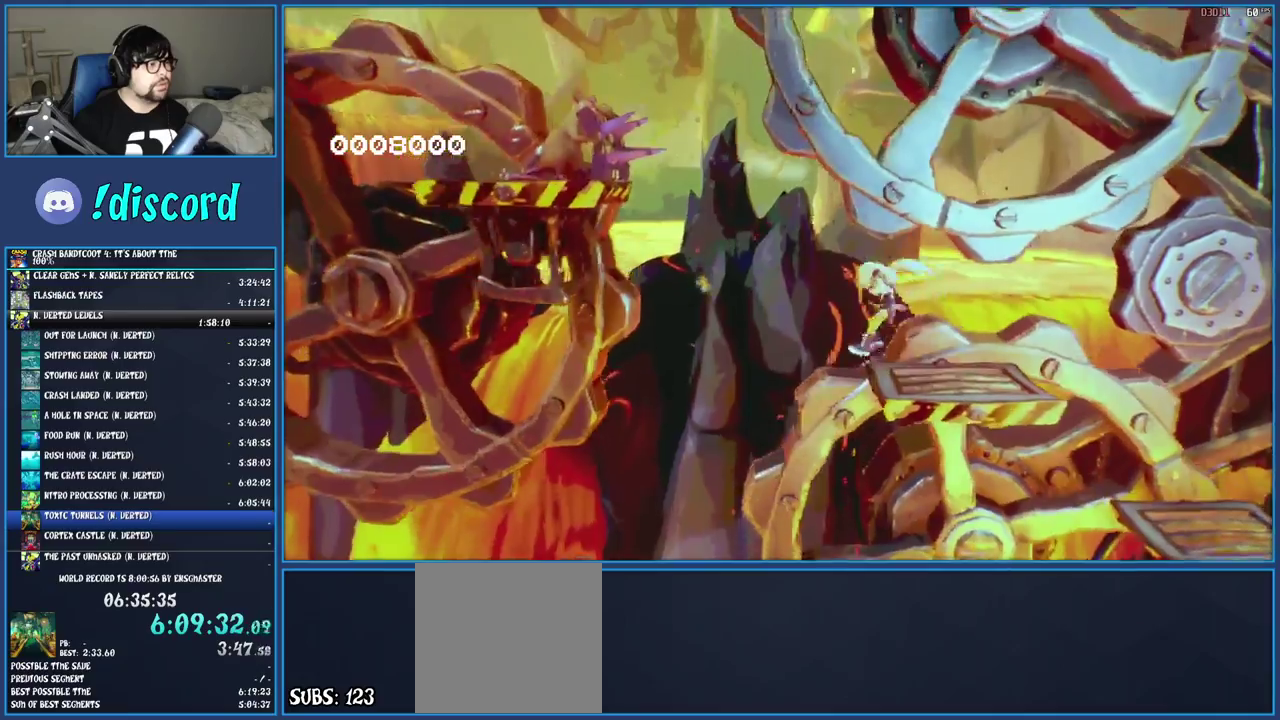
{"buttons": [], "left_stick": "left", "right_stick": "center", "events": [[50, "R1", "up"], [133, "CROSS", "up"]]}
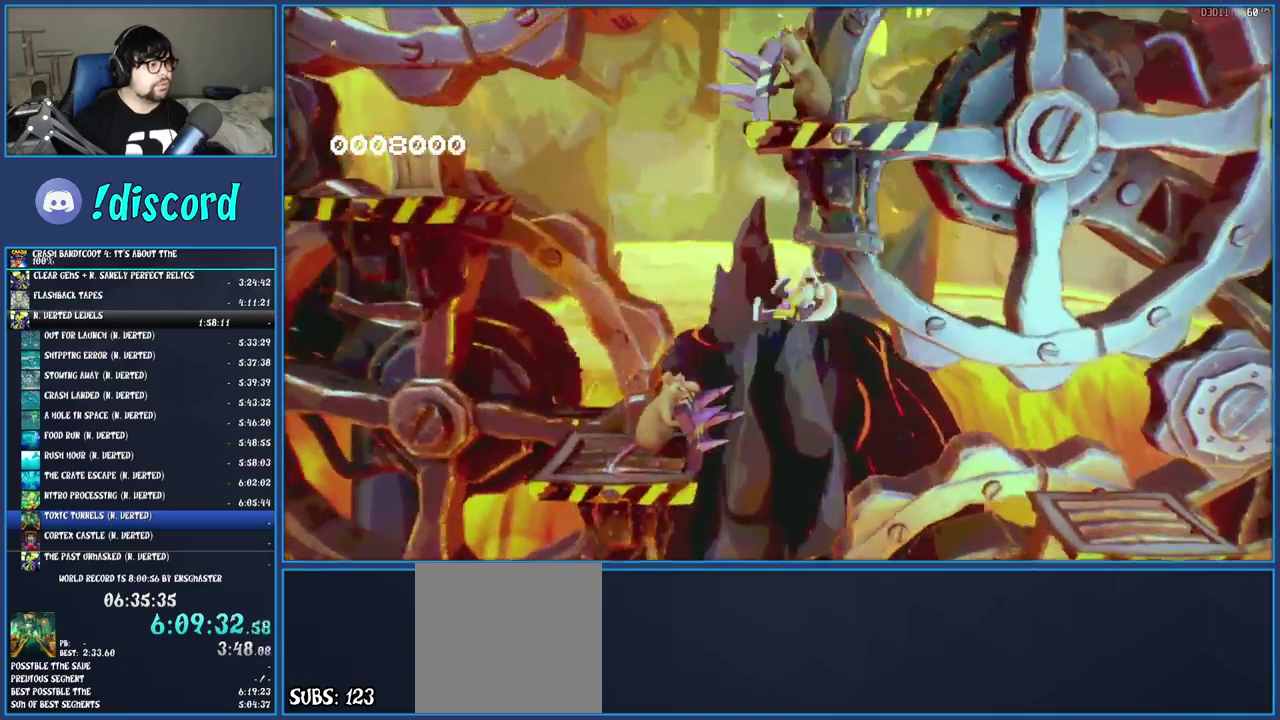
{"buttons": [], "left_stick": "left", "right_stick": "center", "events": [[100, "CROSS", "down"], [300, "CROSS", "up"]]}
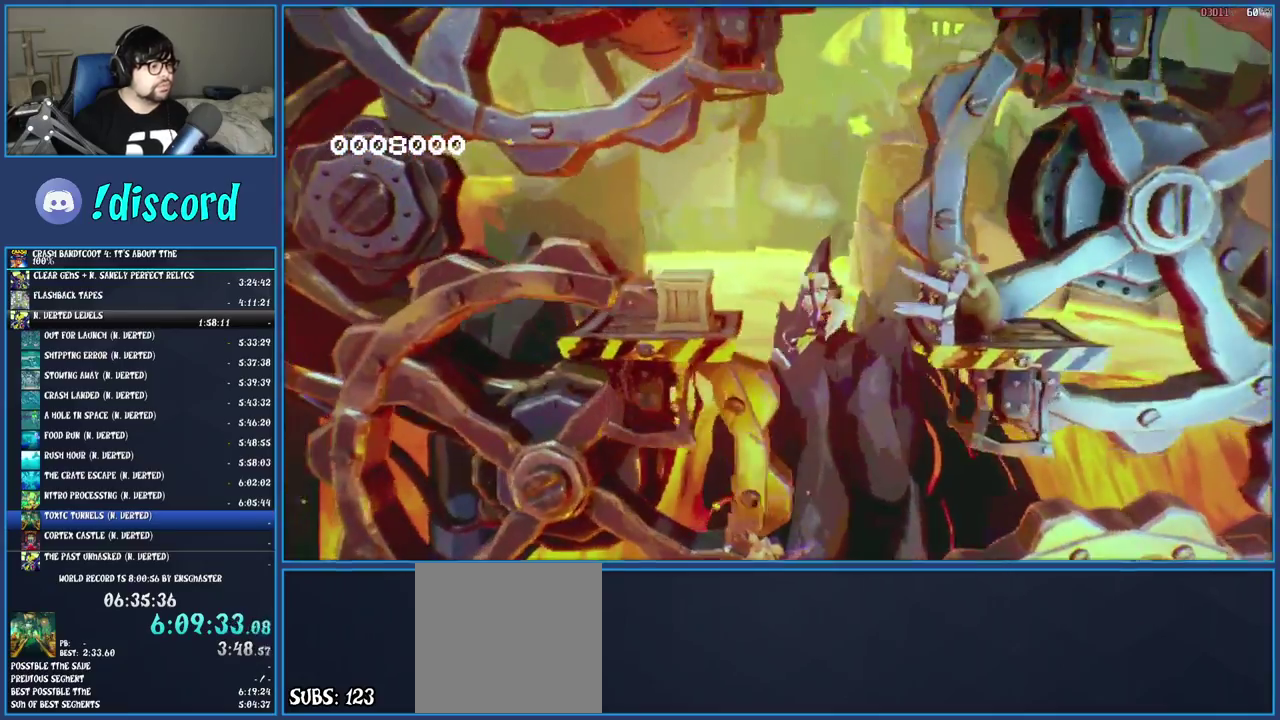
{"buttons": ["SQUARE"], "left_stick": "left", "right_stick": "center", "events": [[317, "SQUARE", "down"]]}
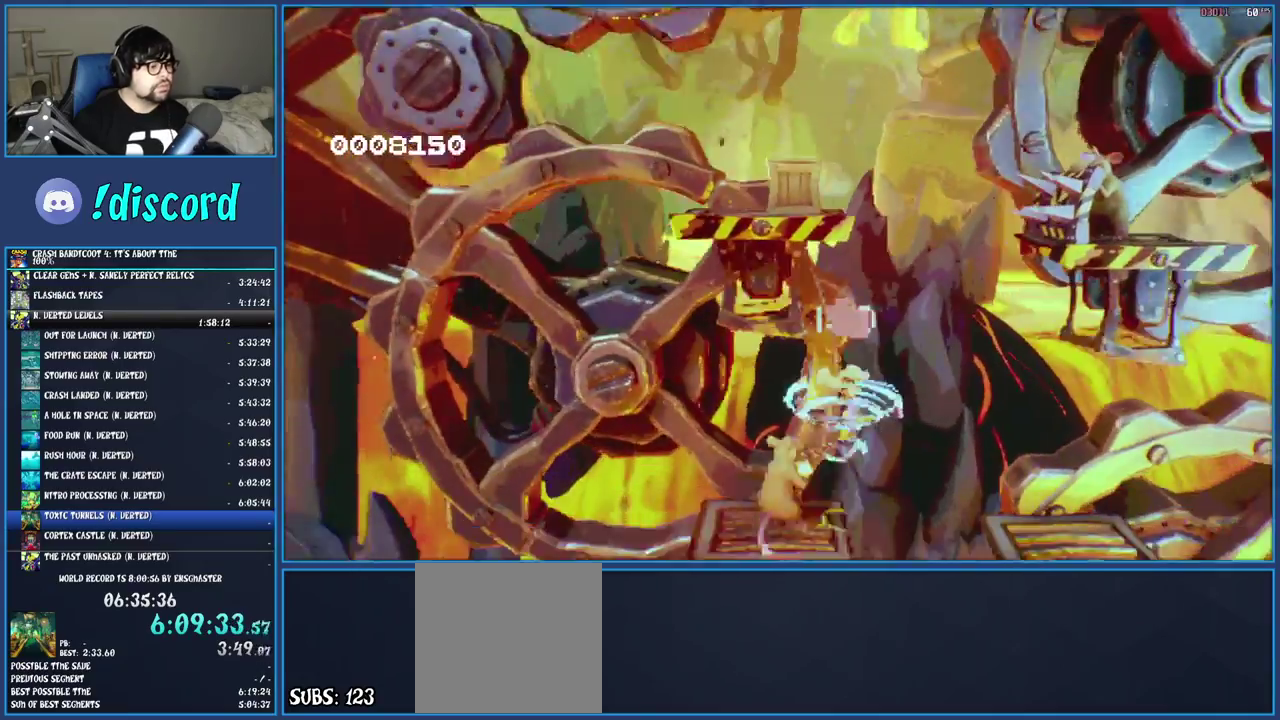
{"buttons": [], "left_stick": "left", "right_stick": "center", "events": [[50, "SQUARE", "up"], [67, "left_stick", "center"], [417, "left_stick", "left"]]}
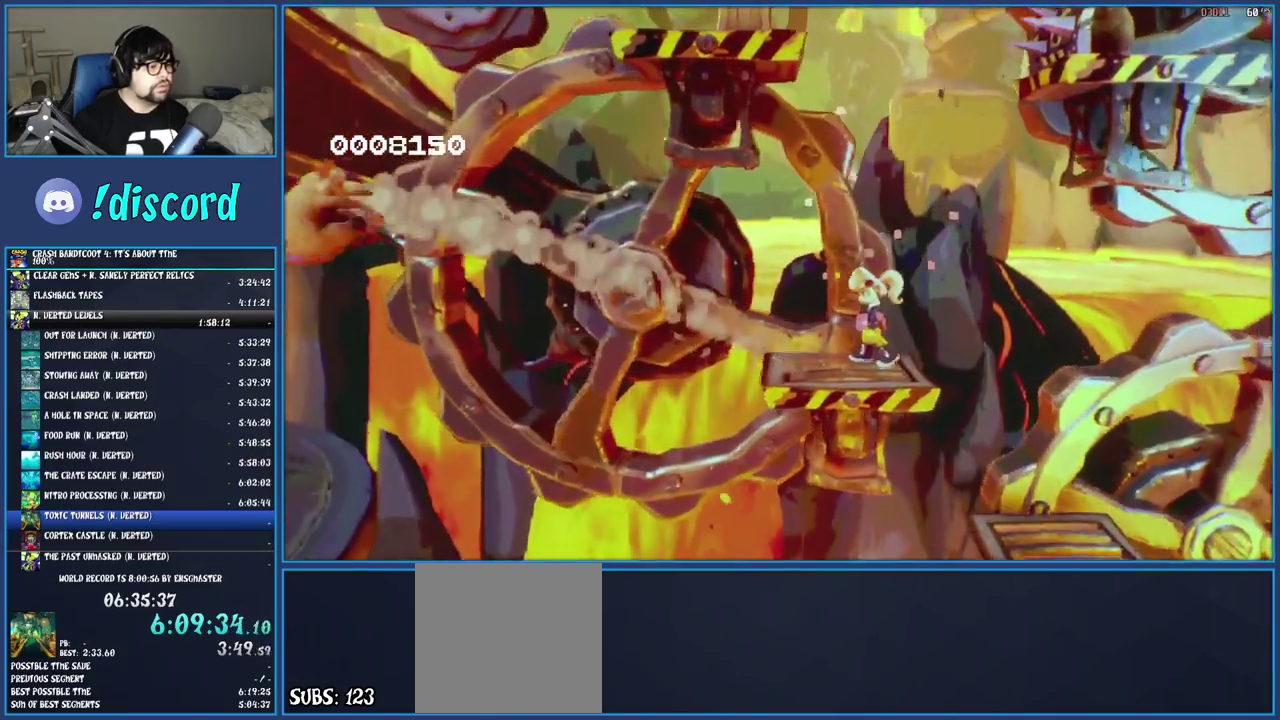
{"buttons": [], "left_stick": "center", "right_stick": "center", "events": [[83, "left_stick", "center"]]}
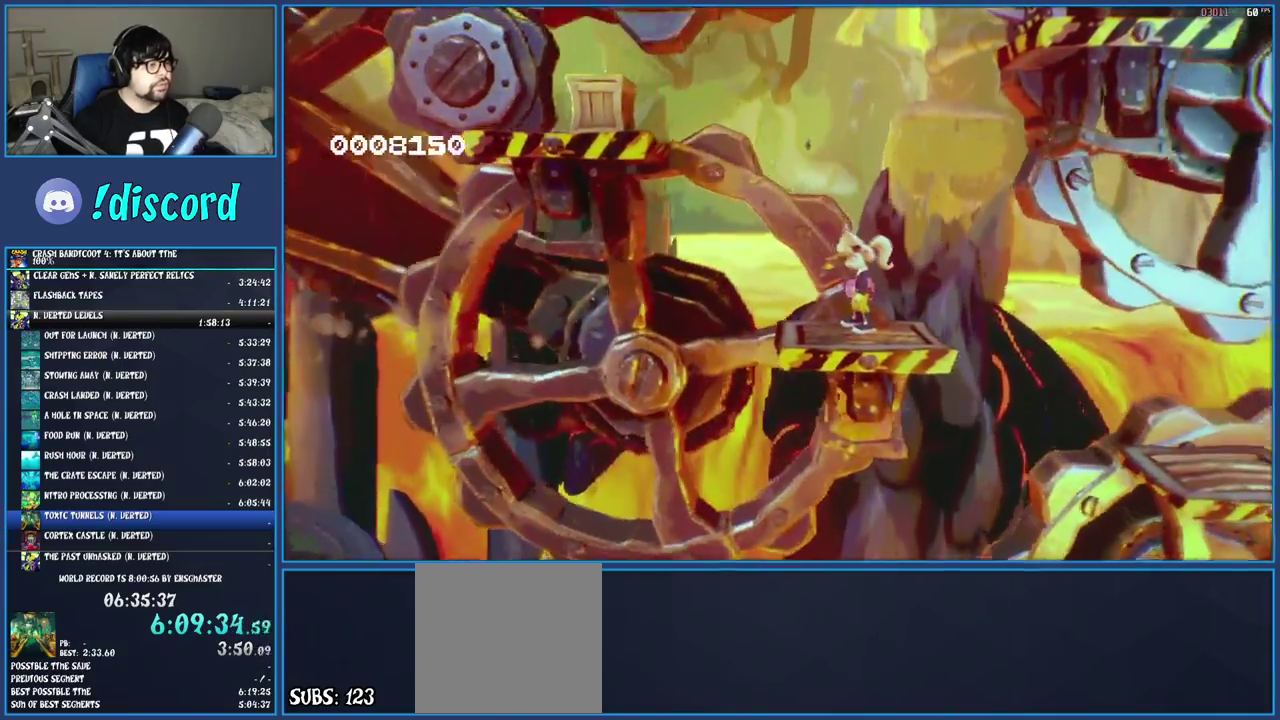
{"buttons": ["CROSS"], "left_stick": "left", "right_stick": "center", "events": [[50, "left_stick", "left"], [333, "CROSS", "down"]]}
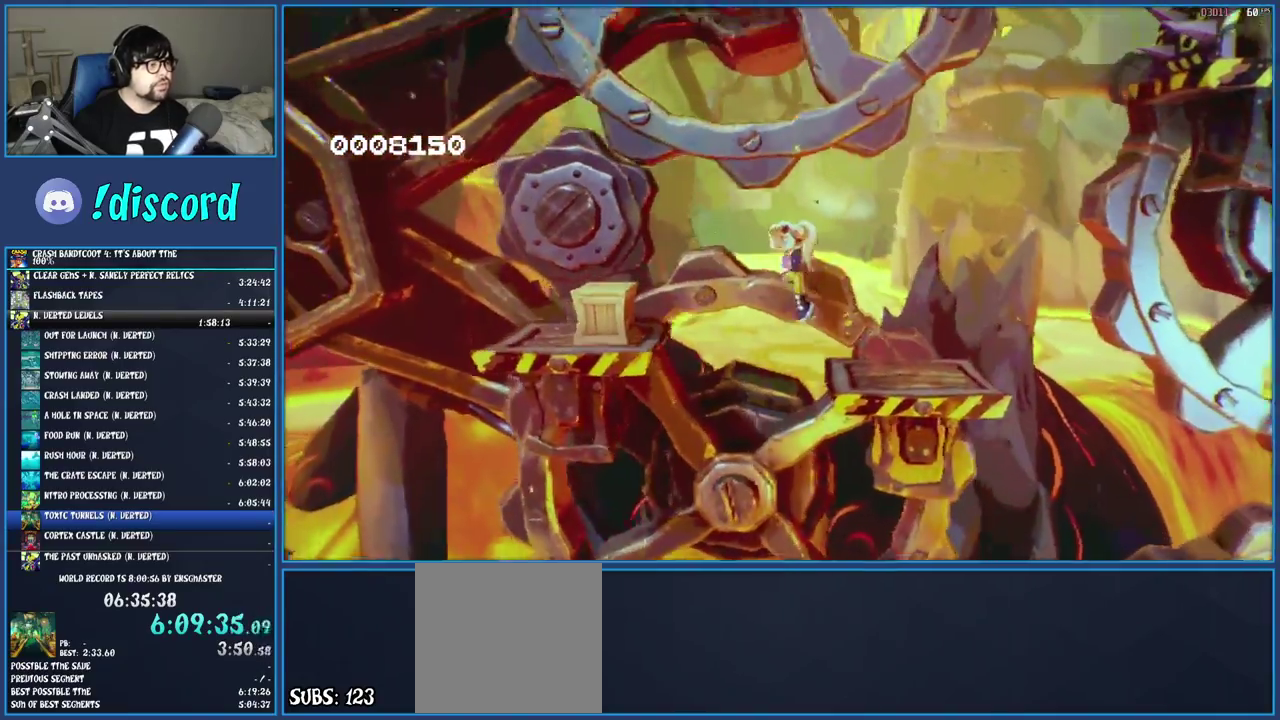
{"buttons": ["CROSS"], "left_stick": "left", "right_stick": "center", "events": [[67, "CROSS", "up"], [250, "CROSS", "down"]]}
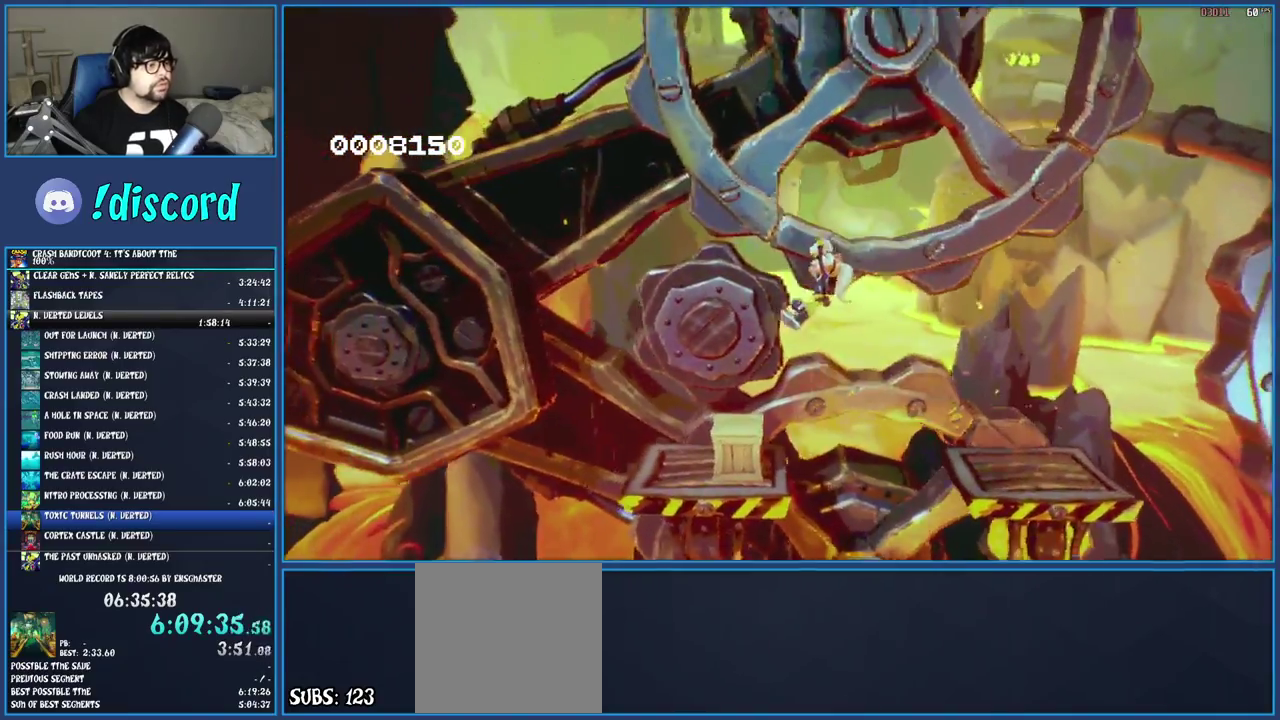
{"buttons": ["CROSS"], "left_stick": "right", "right_stick": "center", "events": [[100, "left_stick", "center"], [217, "left_stick", "right"]]}
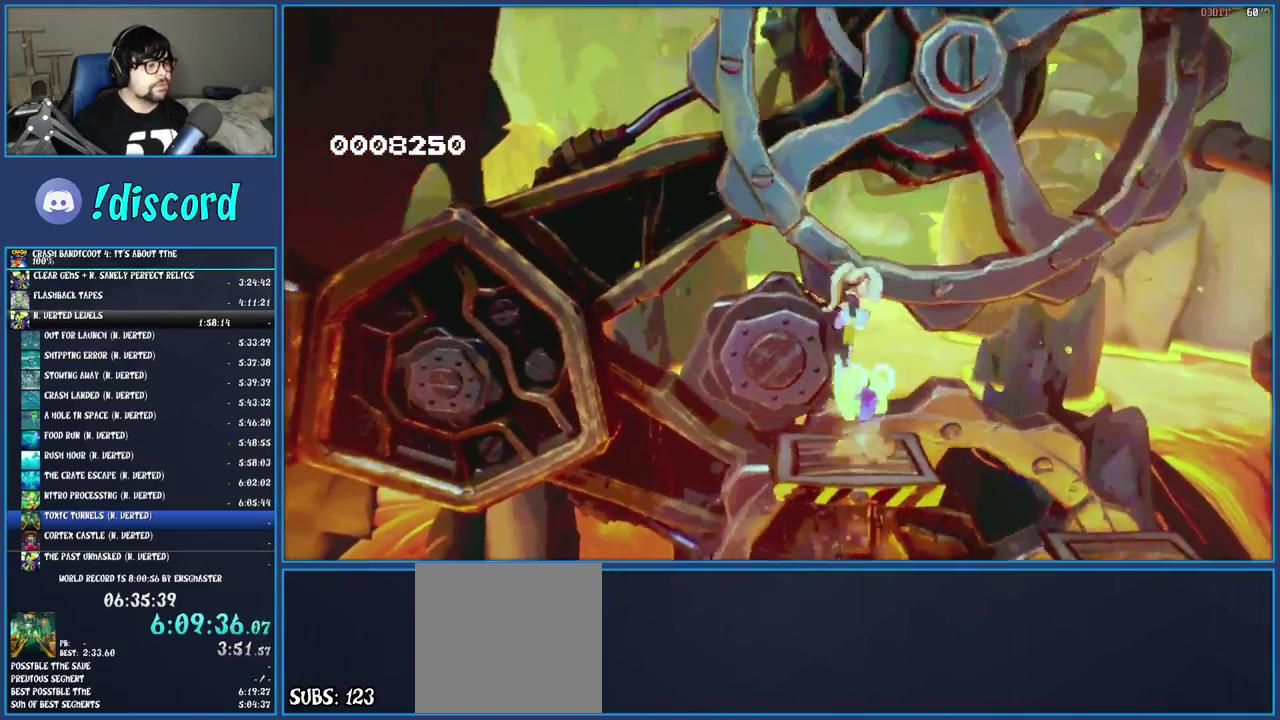
{"buttons": [], "left_stick": "right", "right_stick": "center", "events": [[133, "left_stick", "center"], [300, "CROSS", "up"], [317, "left_stick", "right"]]}
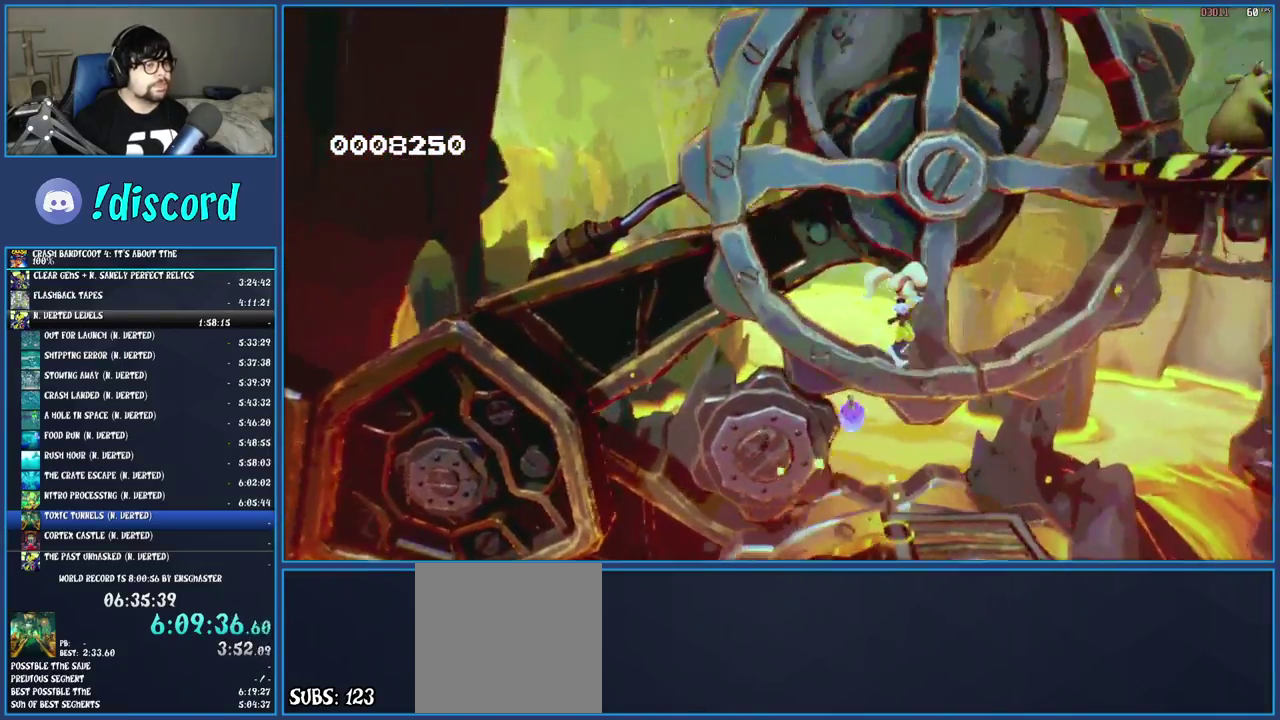
{"buttons": ["CROSS"], "left_stick": "right", "right_stick": "center", "events": [[33, "CROSS", "down"]]}
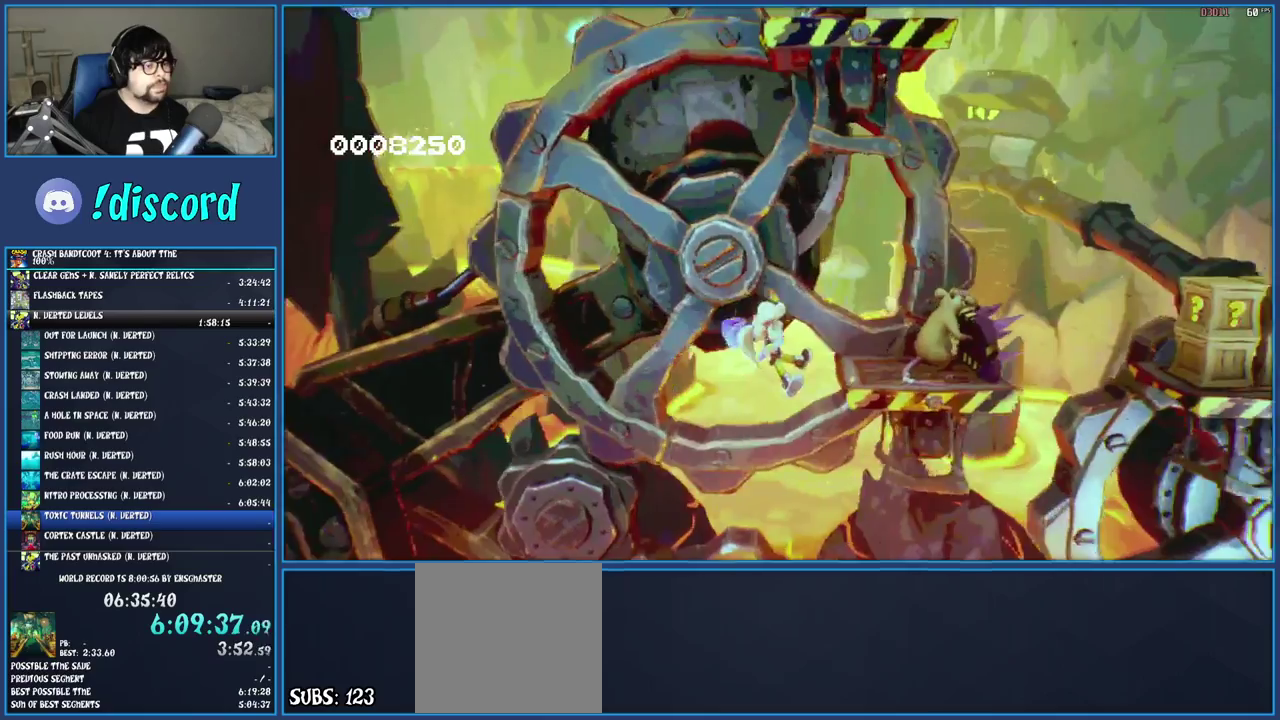
{"buttons": [], "left_stick": "center", "right_stick": "center", "events": [[183, "CROSS", "up"], [283, "left_stick", "center"], [317, "SQUARE", "down"], [467, "SQUARE", "up"]]}
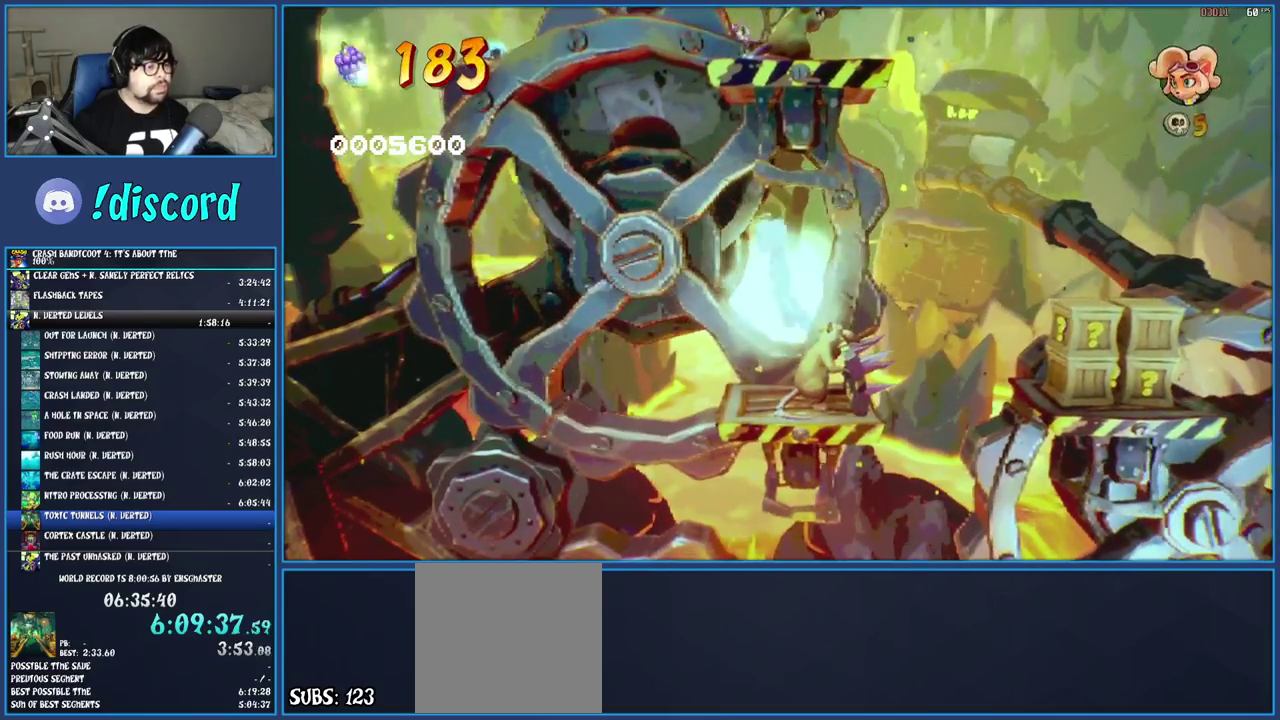
{"buttons": [], "left_stick": "center", "right_stick": "center", "events": [[217, "TRIANGLE", "down"], [333, "TRIANGLE", "up"], [400, "TRIANGLE", "down"], [500, "TRIANGLE", "up"]]}
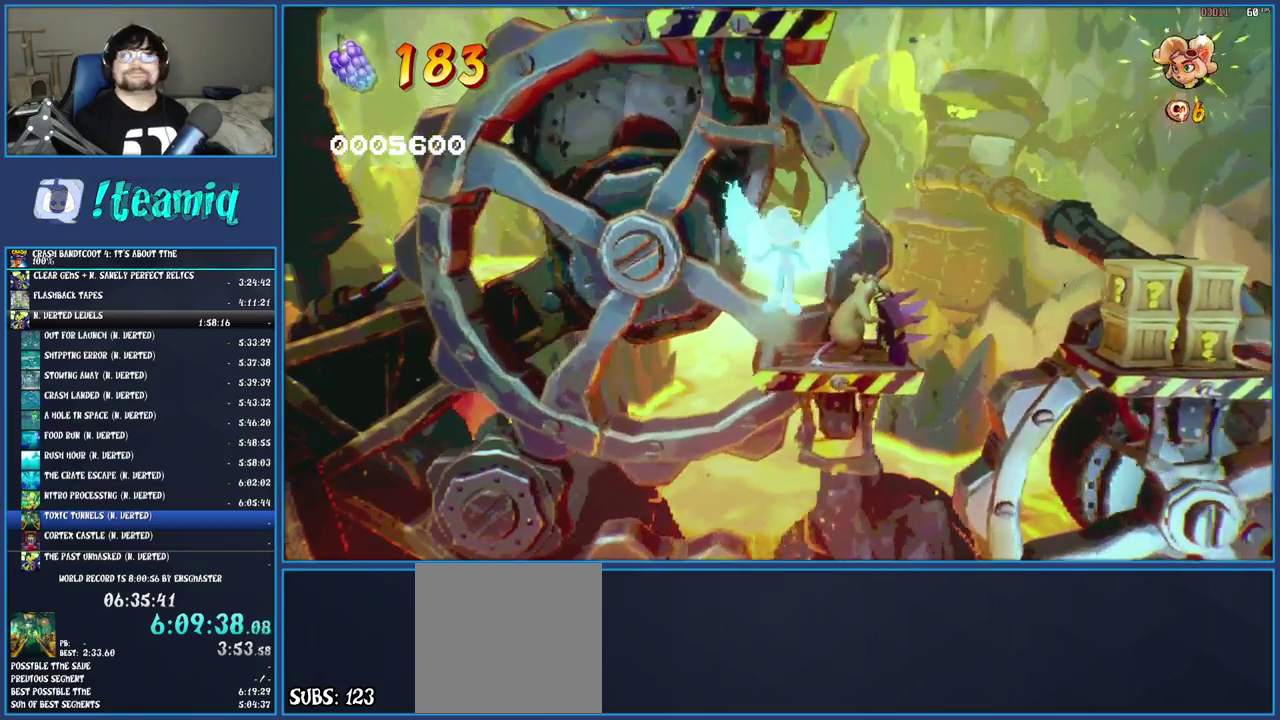
{"buttons": ["TRIANGLE"], "left_stick": "center", "right_stick": "center", "events": [[50, "TRIANGLE", "down"], [133, "TRIANGLE", "up"], [183, "TRIANGLE", "down"], [283, "TRIANGLE", "up"], [350, "TRIANGLE", "down"], [417, "TRIANGLE", "up"], [500, "TRIANGLE", "down"]]}
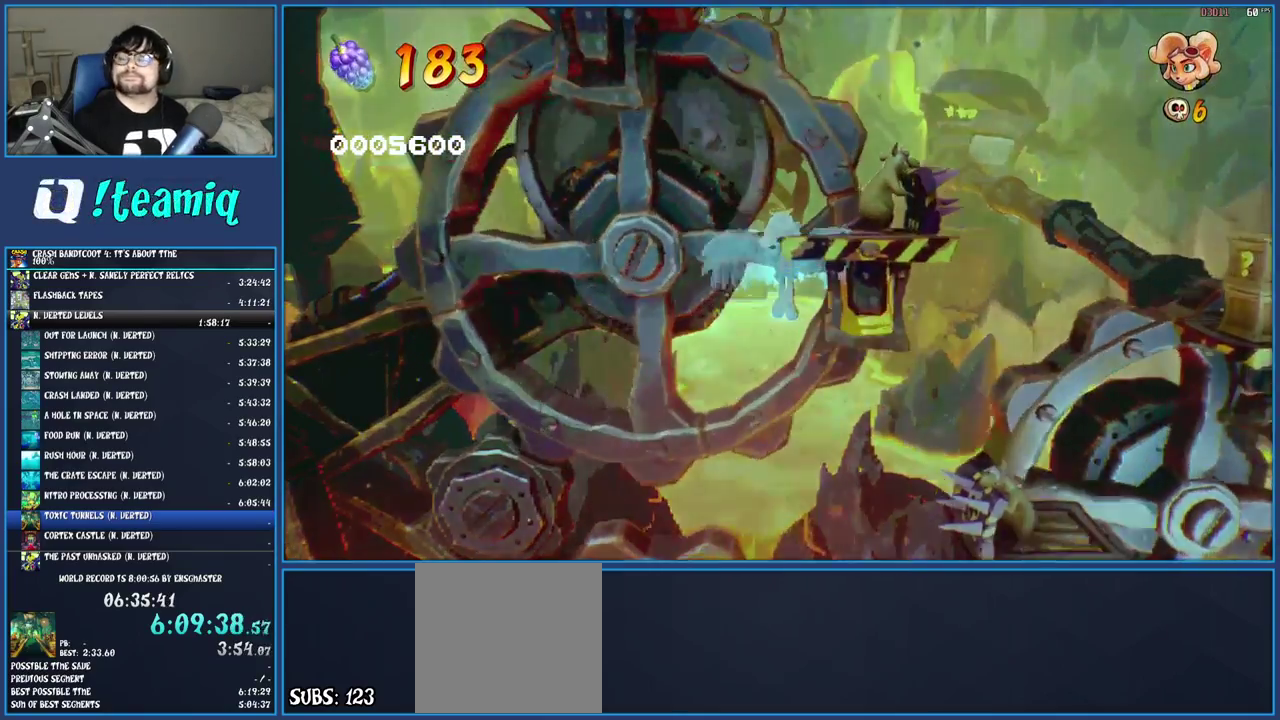
{"buttons": ["SQUARE"], "left_stick": "center", "right_stick": "center", "events": [[83, "TRIANGLE", "up"], [133, "TRIANGLE", "down"], [217, "TRIANGLE", "up"], [317, "SQUARE", "down"], [383, "SQUARE", "up"], [467, "SQUARE", "down"]]}
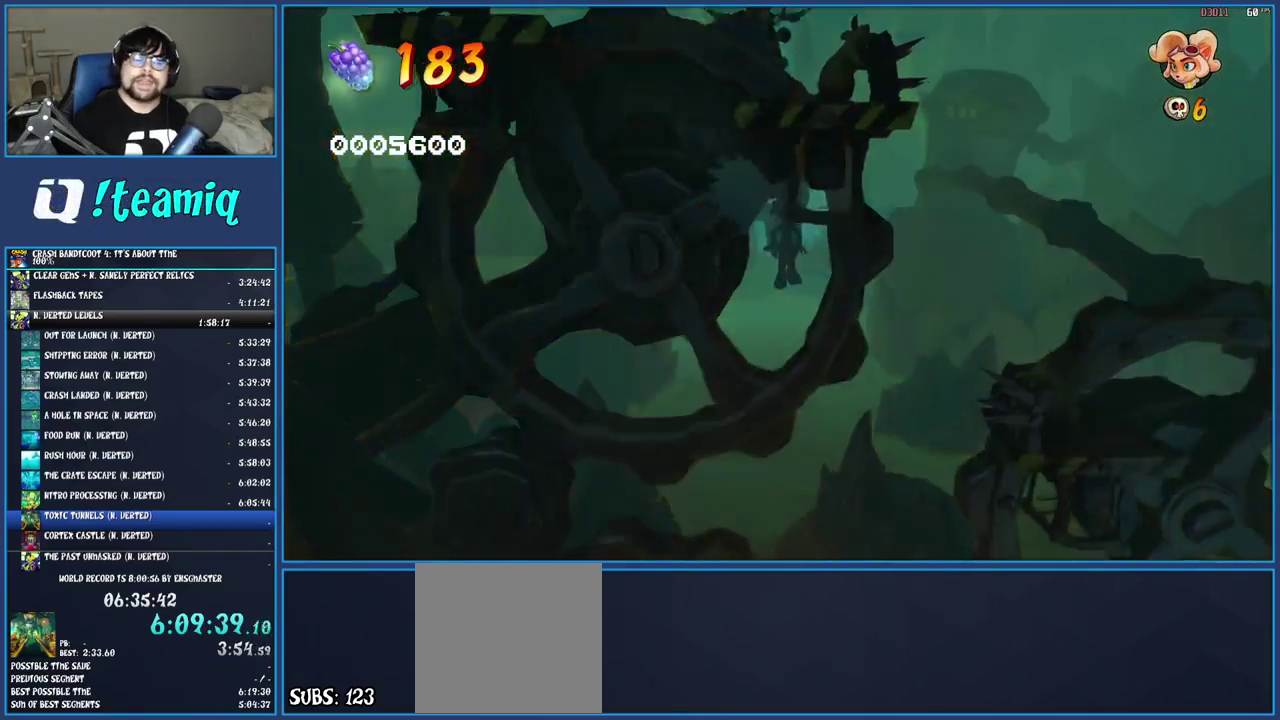
{"buttons": [], "left_stick": "center", "right_stick": "center", "events": [[50, "SQUARE", "up"], [100, "SQUARE", "down"], [183, "SQUARE", "up"], [250, "SQUARE", "down"], [333, "SQUARE", "up"]]}
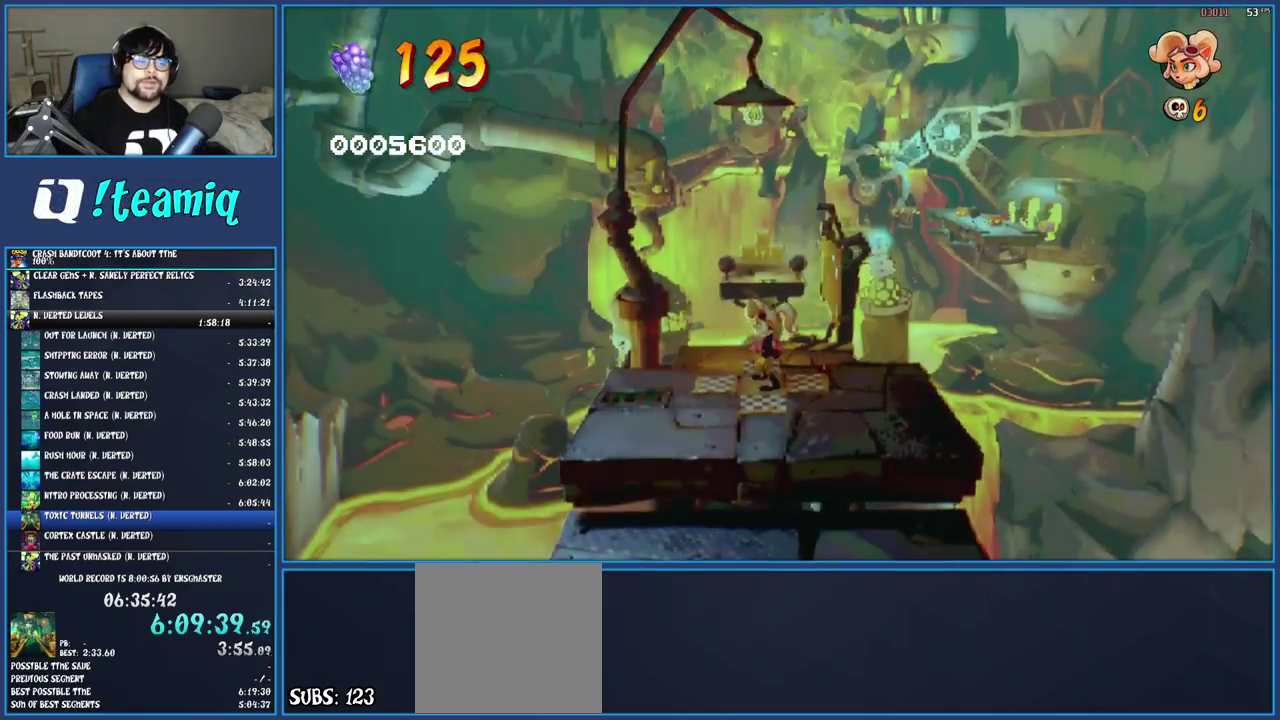
{"buttons": ["SQUARE"], "left_stick": "up", "right_stick": "center", "events": [[183, "left_stick", "up"], [333, "R1", "down"], [433, "R1", "up"], [500, "SQUARE", "down"]]}